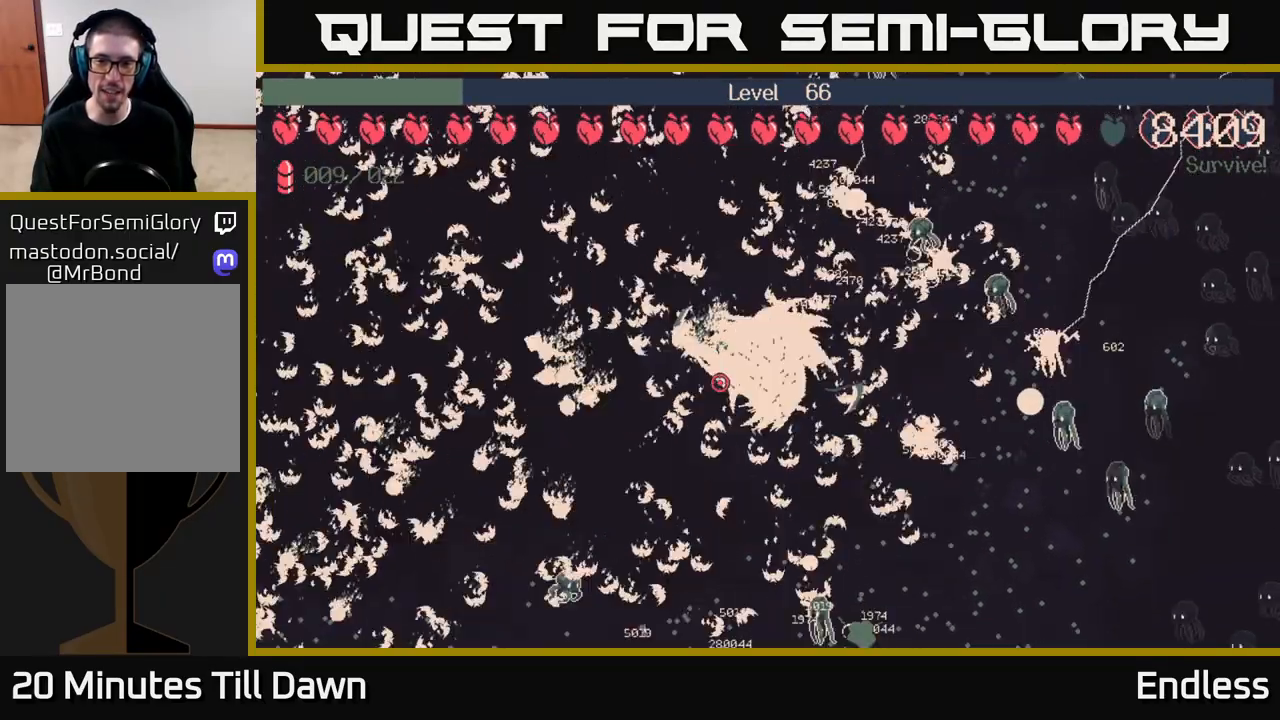
Gameplay with a controller (Xbox layout); each line is a JSON object with the inputs held at the frame after it. "events" lists button and stick changes between this image and that frame as [ms after this image, input, new state], when the widget could be followed in between.
{"buttons": [], "left_stick": "down-right", "right_stick": "center", "events": [[17, "left_stick", "down-right"], [150, "L2", "up"]]}
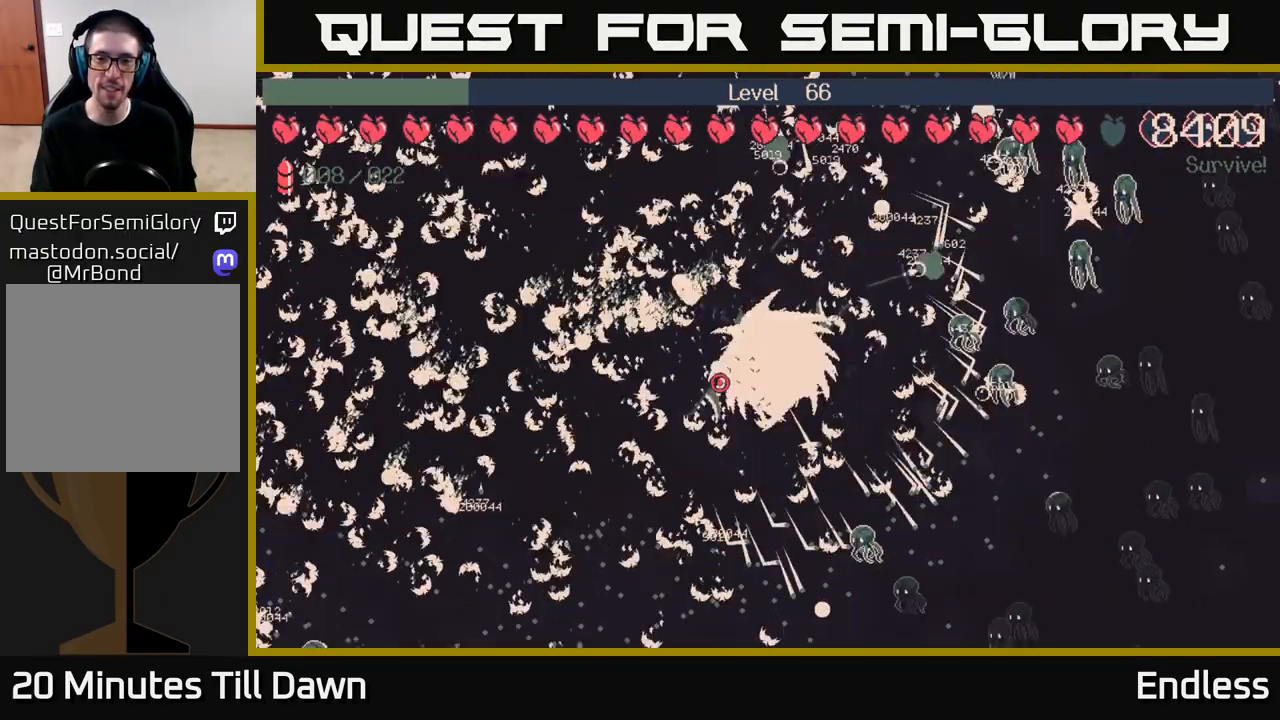
{"buttons": [], "left_stick": "right", "right_stick": "center", "events": [[50, "left_stick", "down"], [233, "left_stick", "down-right"], [350, "left_stick", "right"]]}
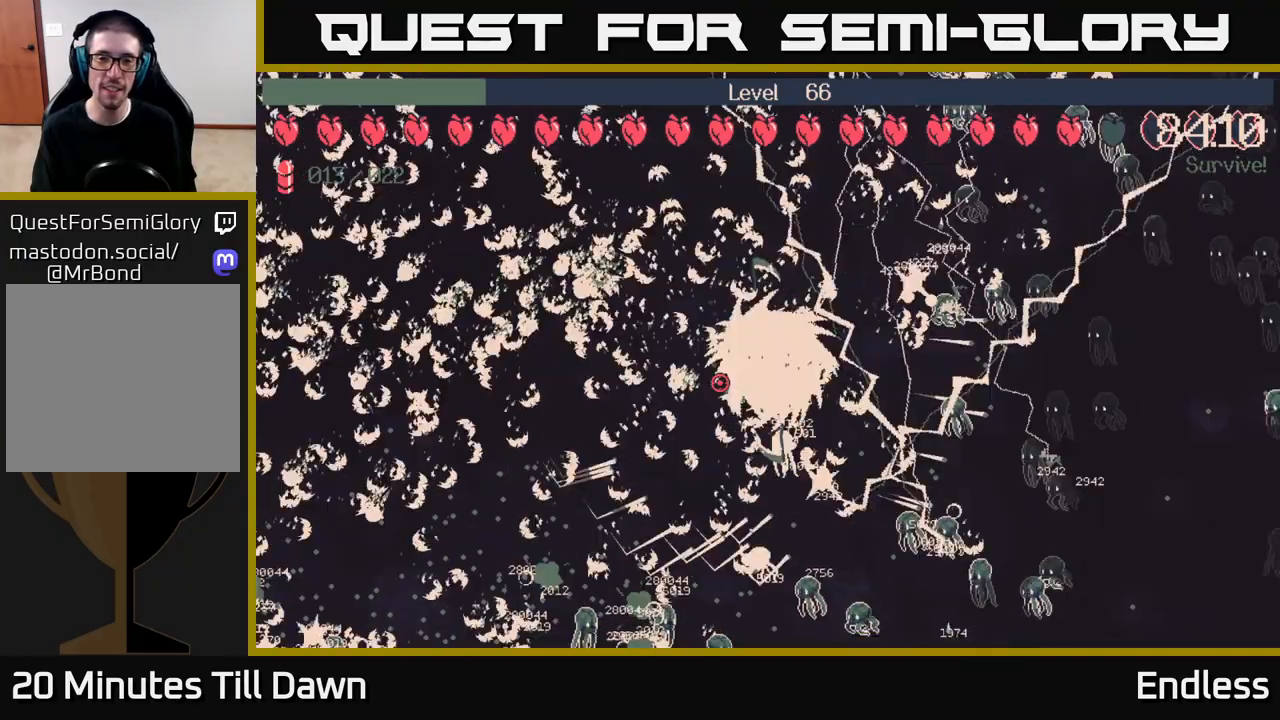
{"buttons": [], "left_stick": "left", "right_stick": "center", "events": [[200, "left_stick", "left"]]}
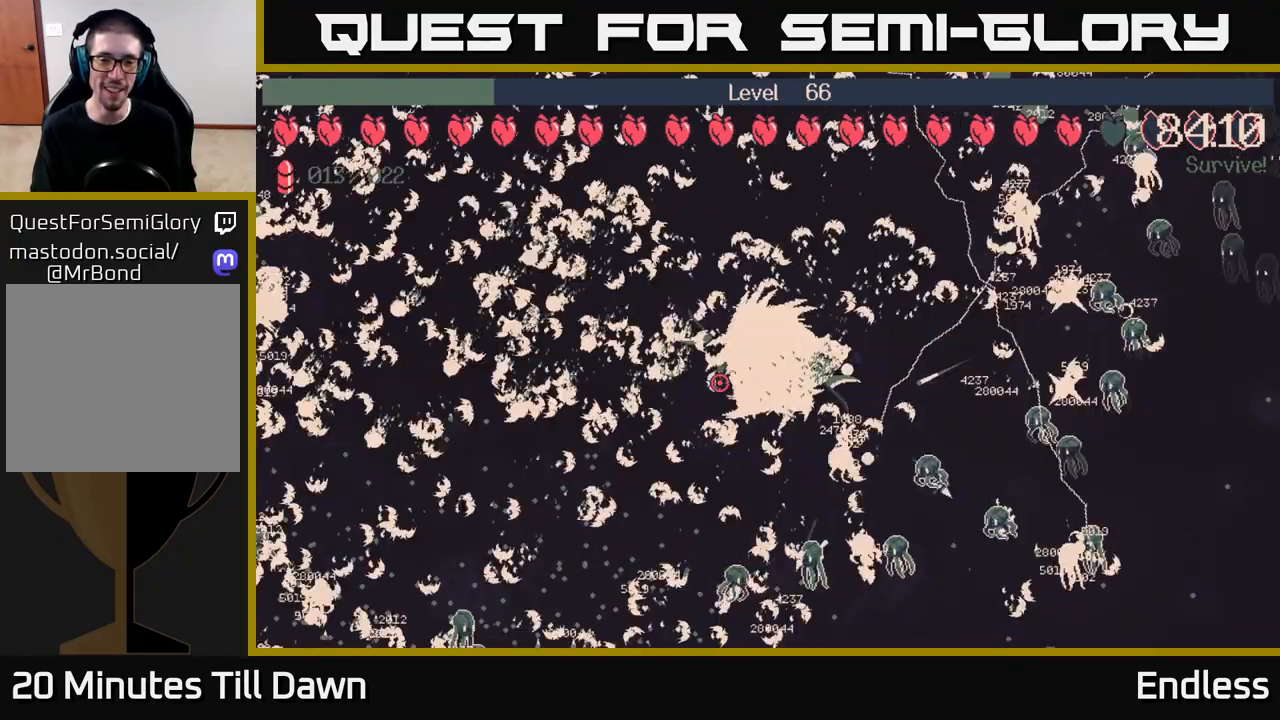
{"buttons": [], "left_stick": "down-left", "right_stick": "center", "events": [[33, "left_stick", "down-left"]]}
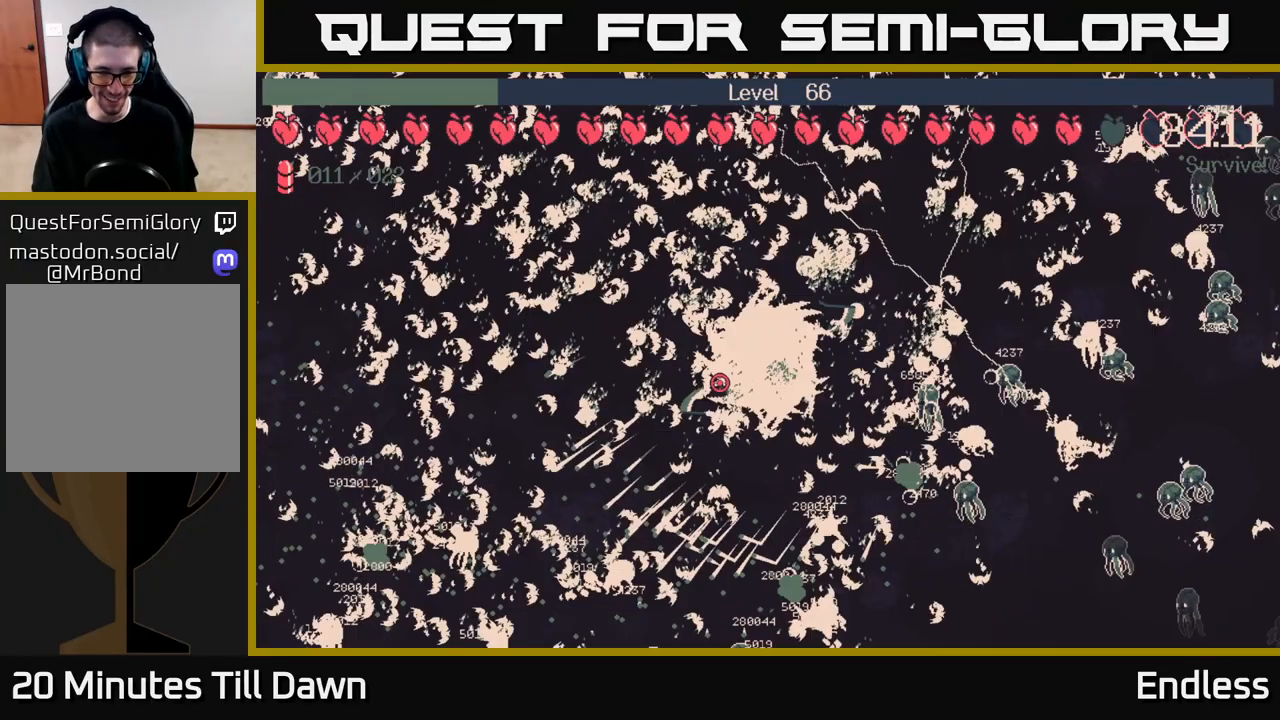
{"buttons": [], "left_stick": "left", "right_stick": "center", "events": [[333, "left_stick", "left"]]}
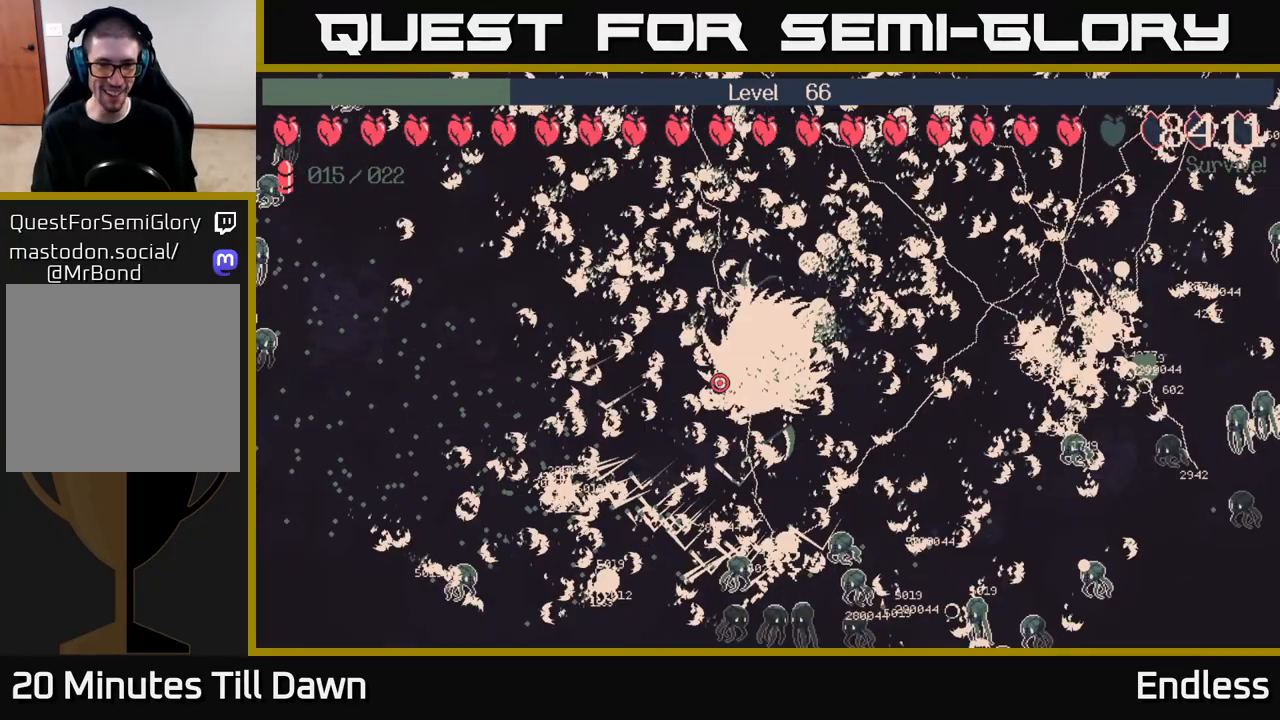
{"buttons": [], "left_stick": "left", "right_stick": "center", "events": []}
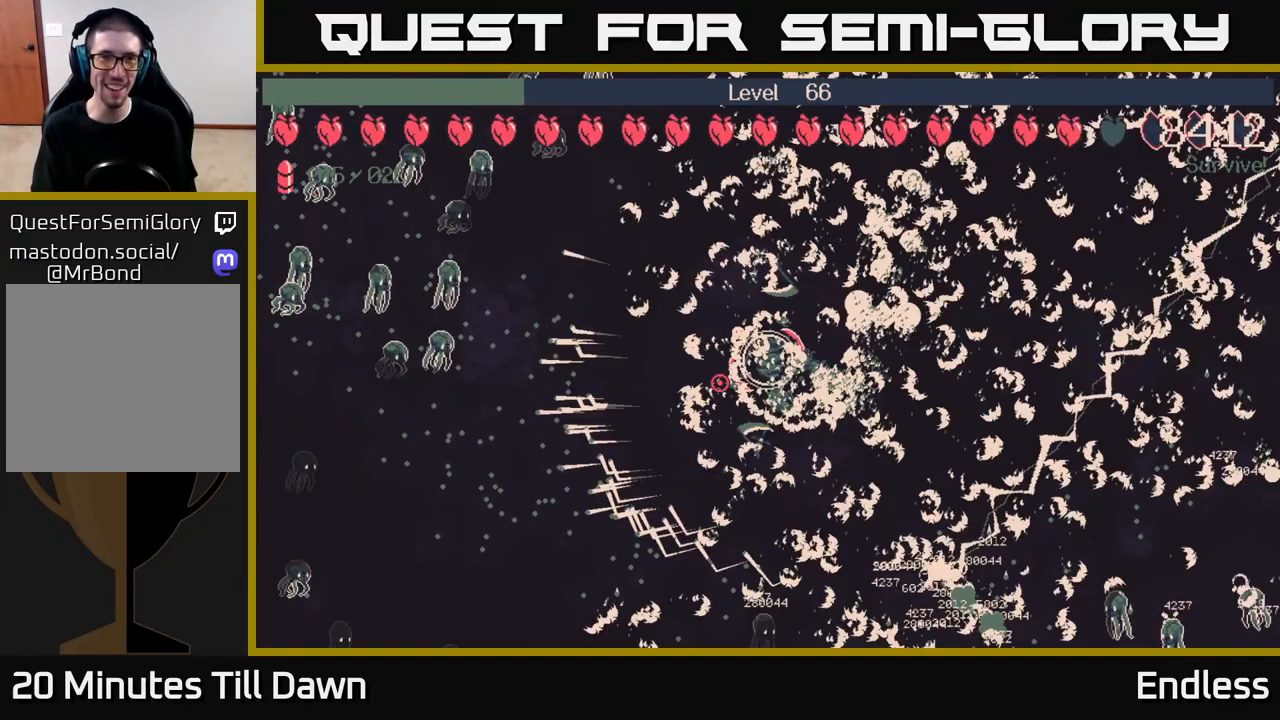
{"buttons": [], "left_stick": "up-left", "right_stick": "center", "events": [[483, "left_stick", "up-left"]]}
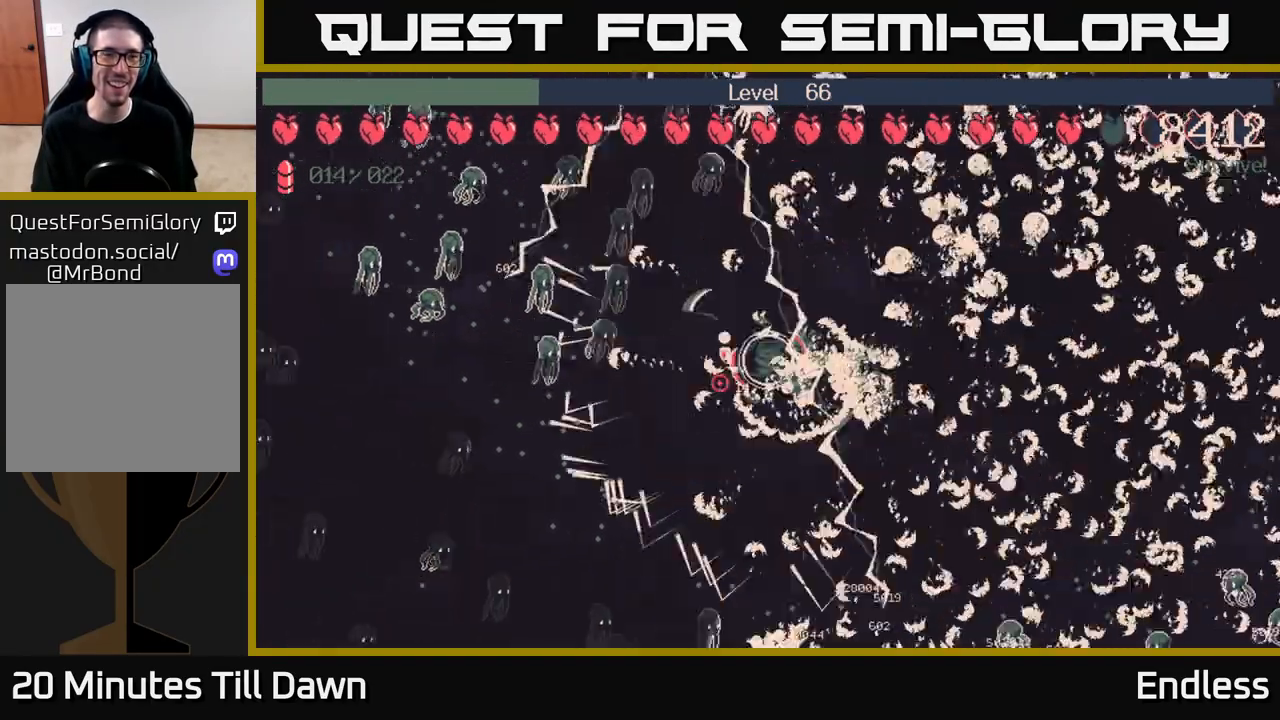
{"buttons": [], "left_stick": "up", "right_stick": "center", "events": [[83, "left_stick", "up"]]}
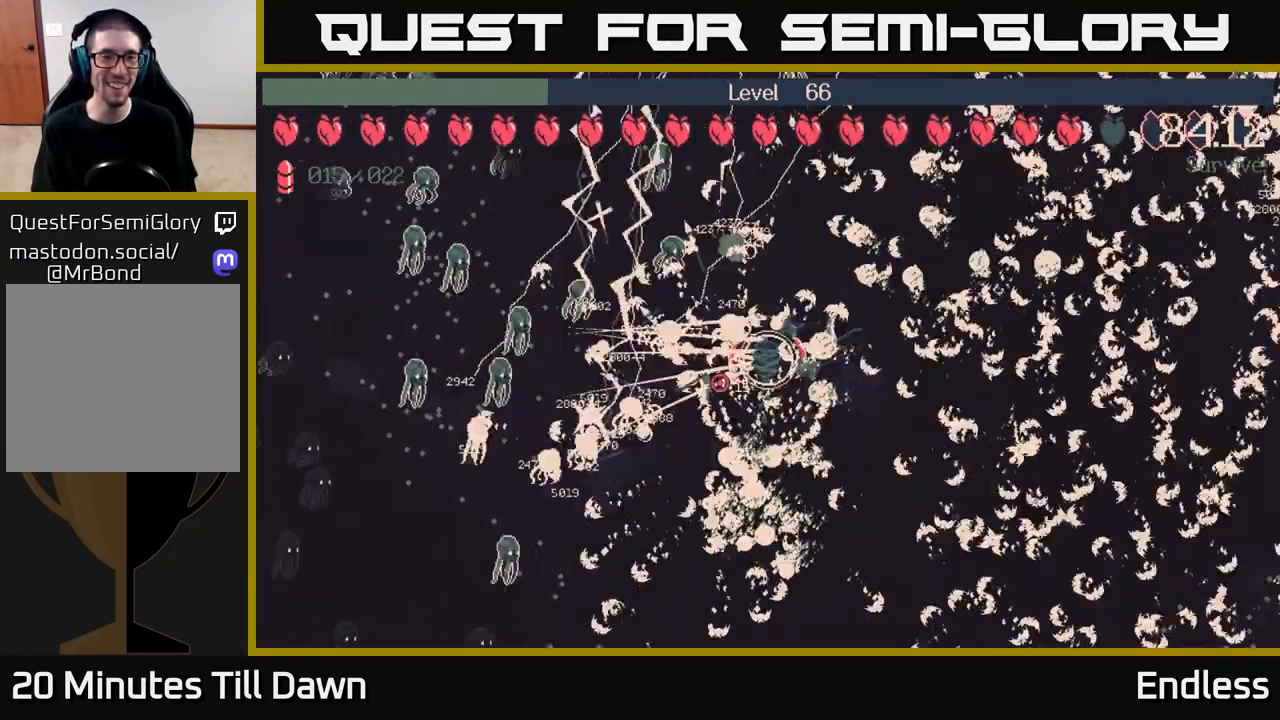
{"buttons": [], "left_stick": "up", "right_stick": "center", "events": [[183, "left_stick", "up-left"], [417, "left_stick", "up"]]}
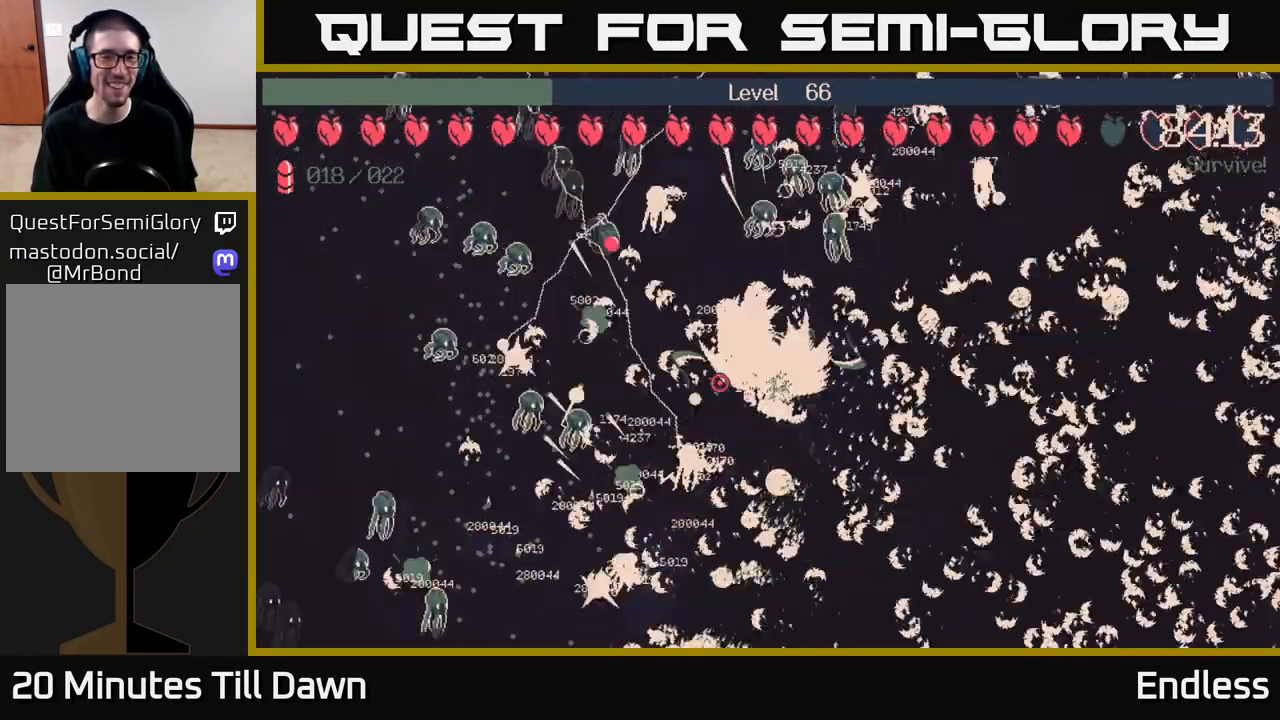
{"buttons": [], "left_stick": "up-left", "right_stick": "center", "events": [[67, "left_stick", "up-left"], [167, "left_stick", "left"], [300, "left_stick", "up-left"]]}
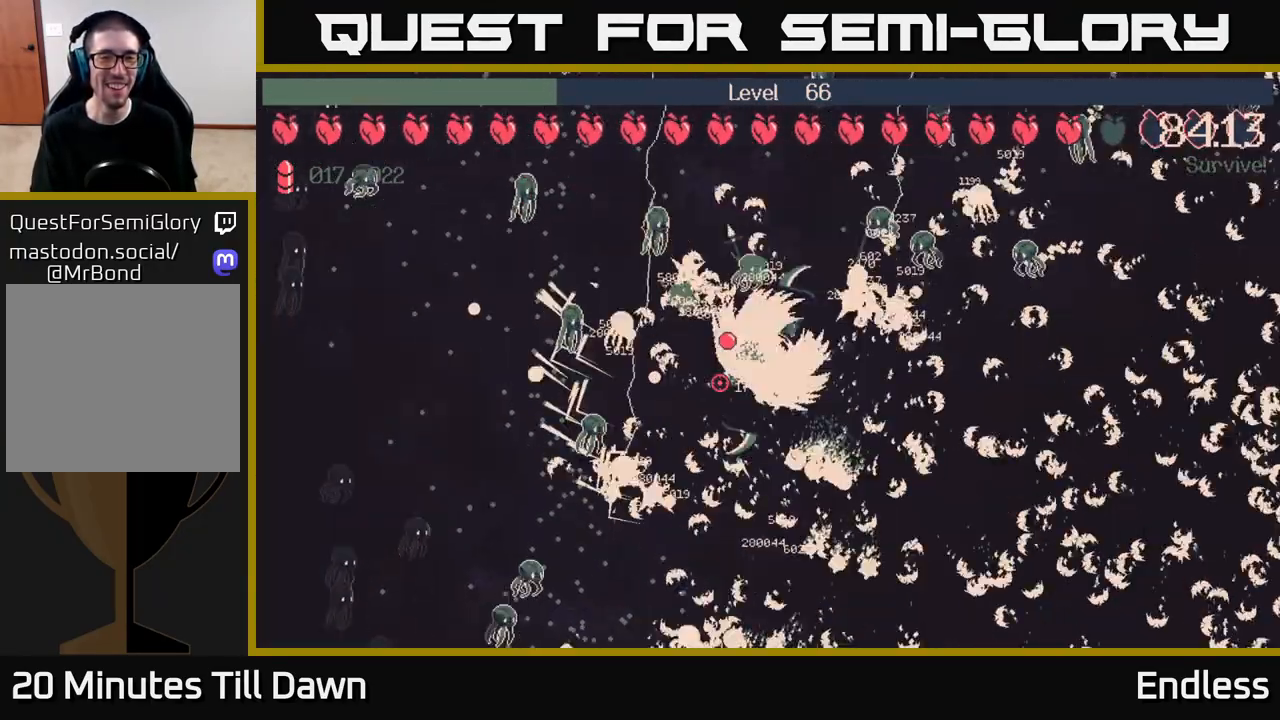
{"buttons": [], "left_stick": "up", "right_stick": "center", "events": [[50, "left_stick", "down-left"], [417, "left_stick", "up"]]}
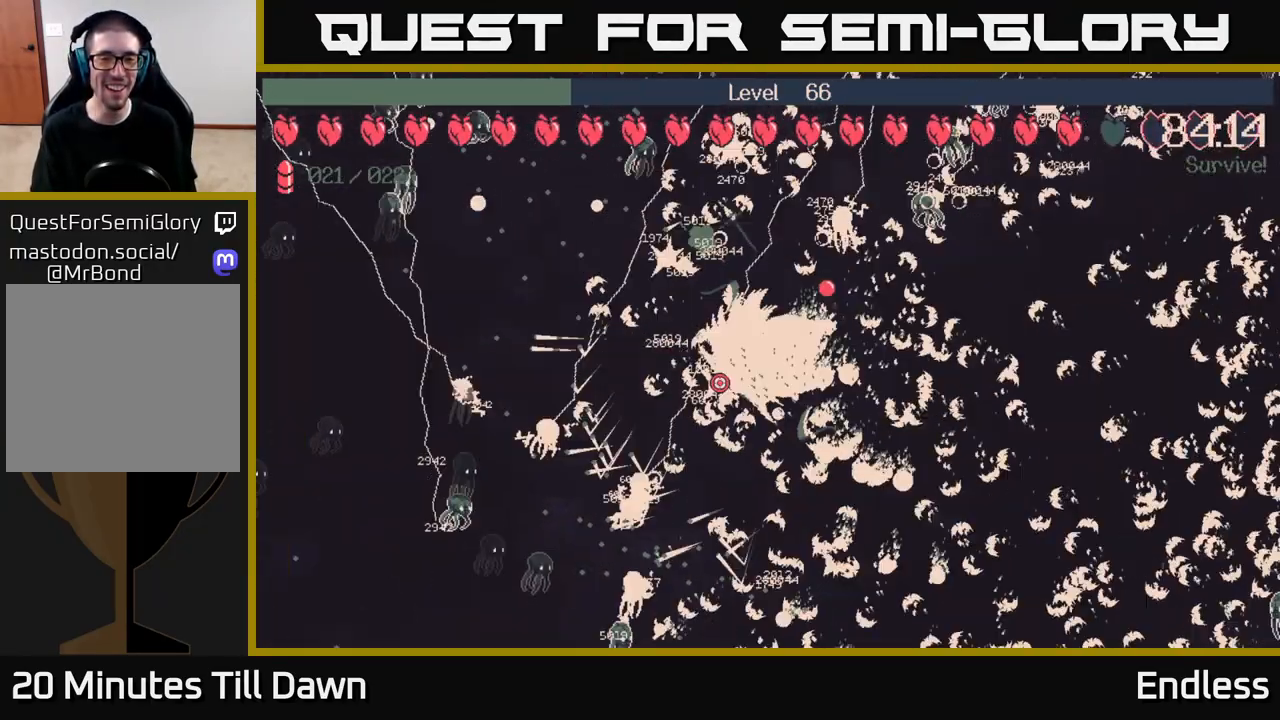
{"buttons": [], "left_stick": "up", "right_stick": "center", "events": []}
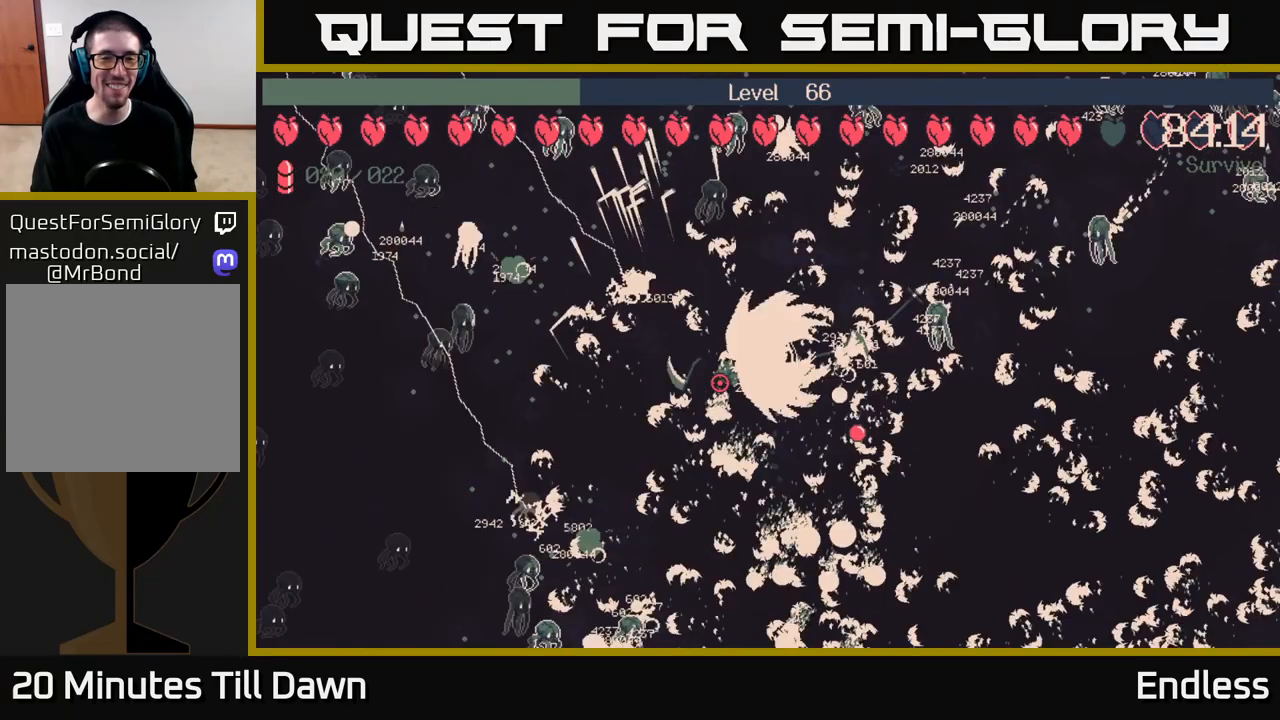
{"buttons": [], "left_stick": "up-right", "right_stick": "center", "events": [[17, "left_stick", "up-left"], [283, "left_stick", "up"], [400, "left_stick", "up-right"]]}
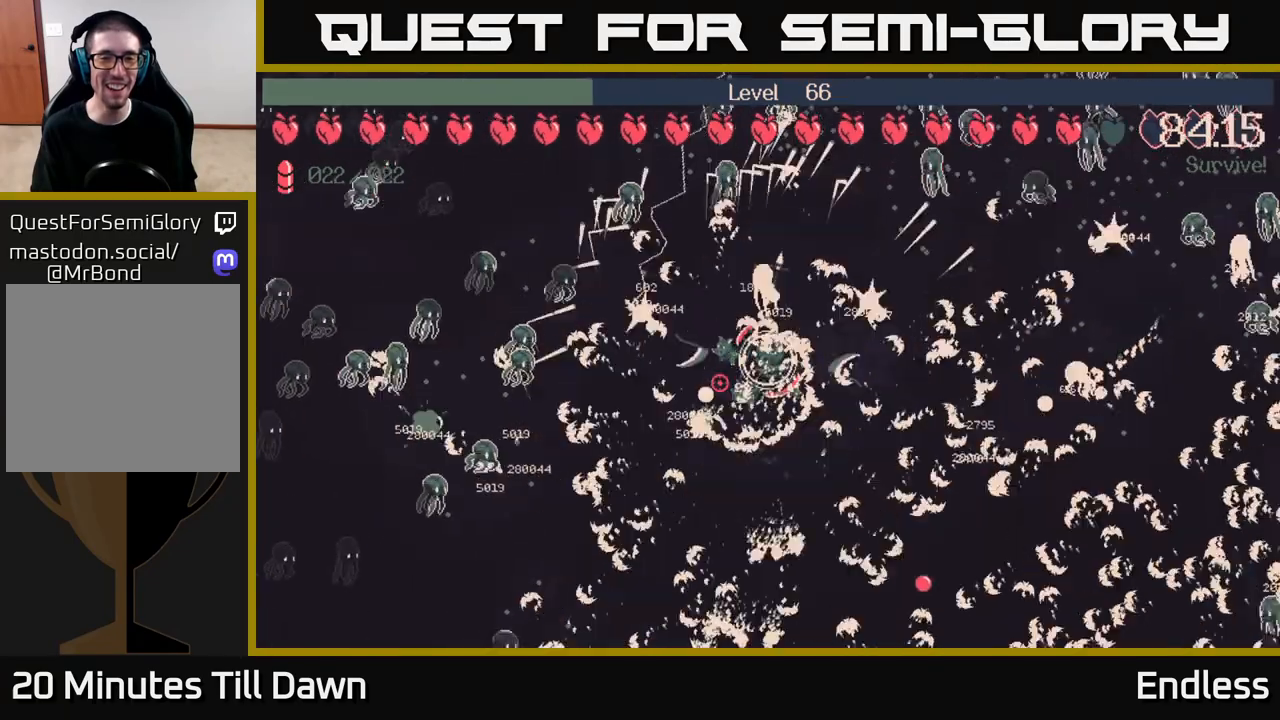
{"buttons": [], "left_stick": "right", "right_stick": "center", "events": [[467, "left_stick", "right"]]}
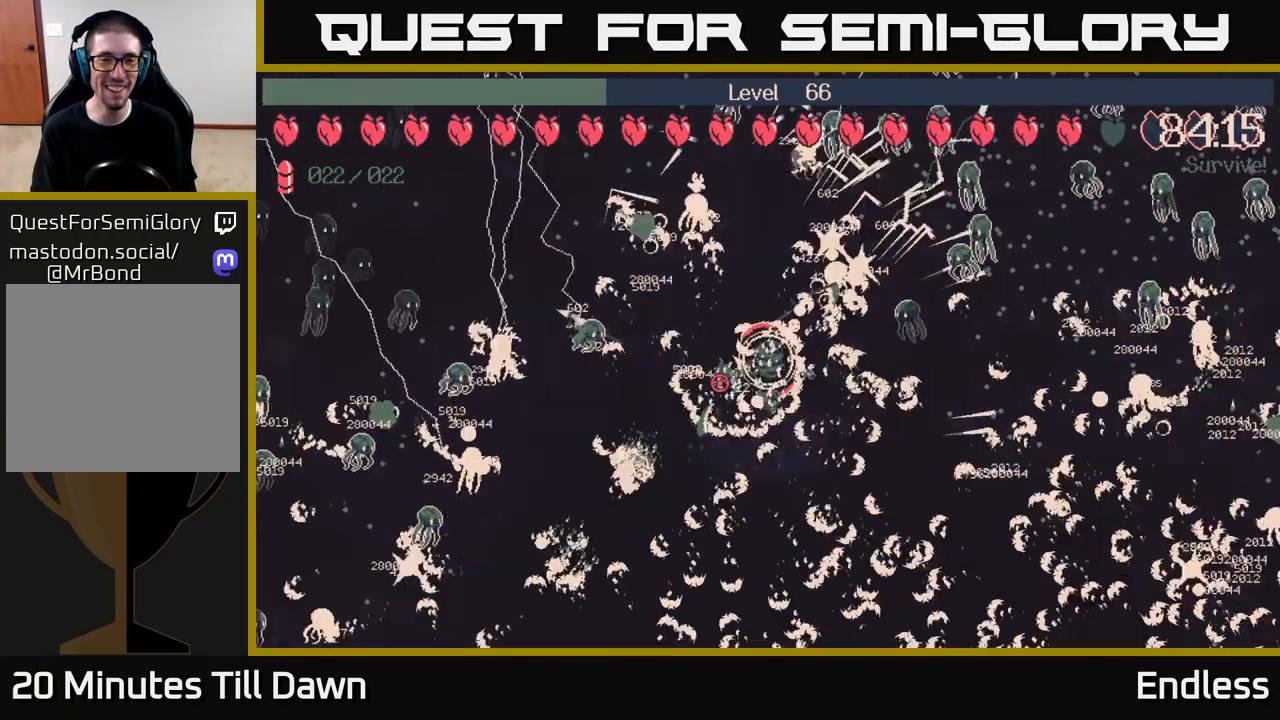
{"buttons": [], "left_stick": "down-right", "right_stick": "center", "events": [[183, "left_stick", "down-right"]]}
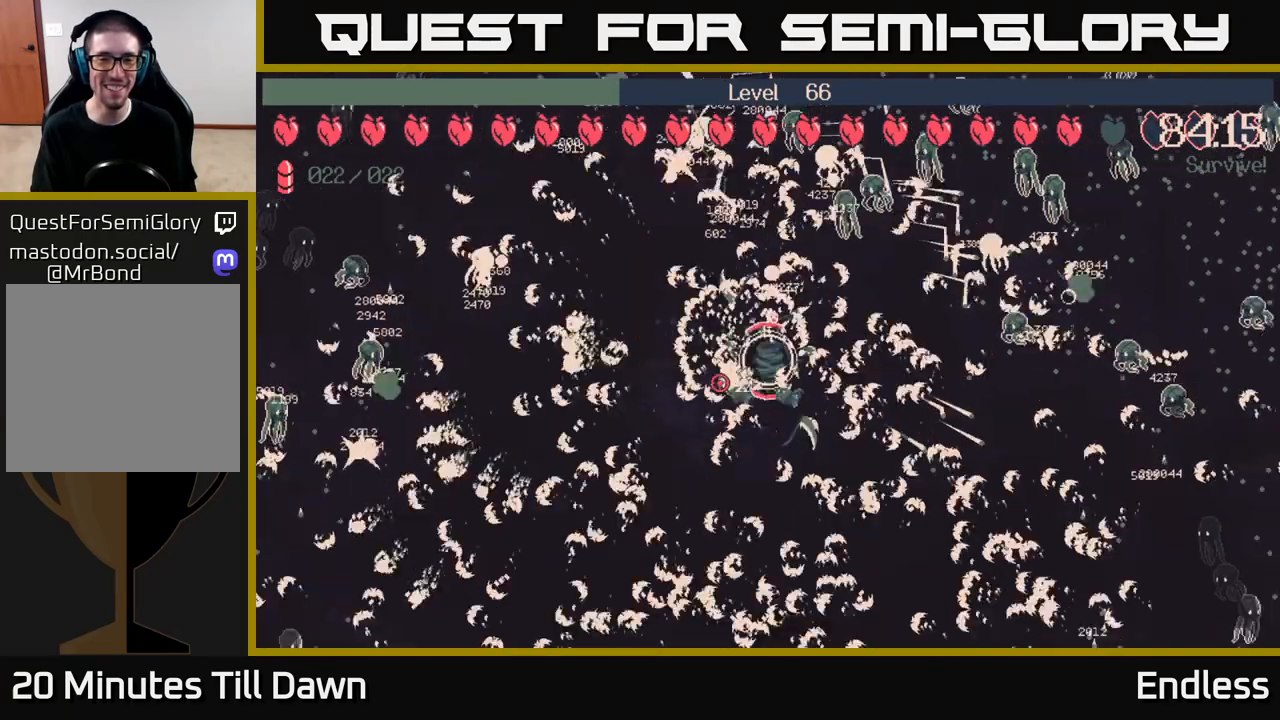
{"buttons": [], "left_stick": "down-right", "right_stick": "center", "events": [[17, "left_stick", "right"], [350, "left_stick", "down-right"]]}
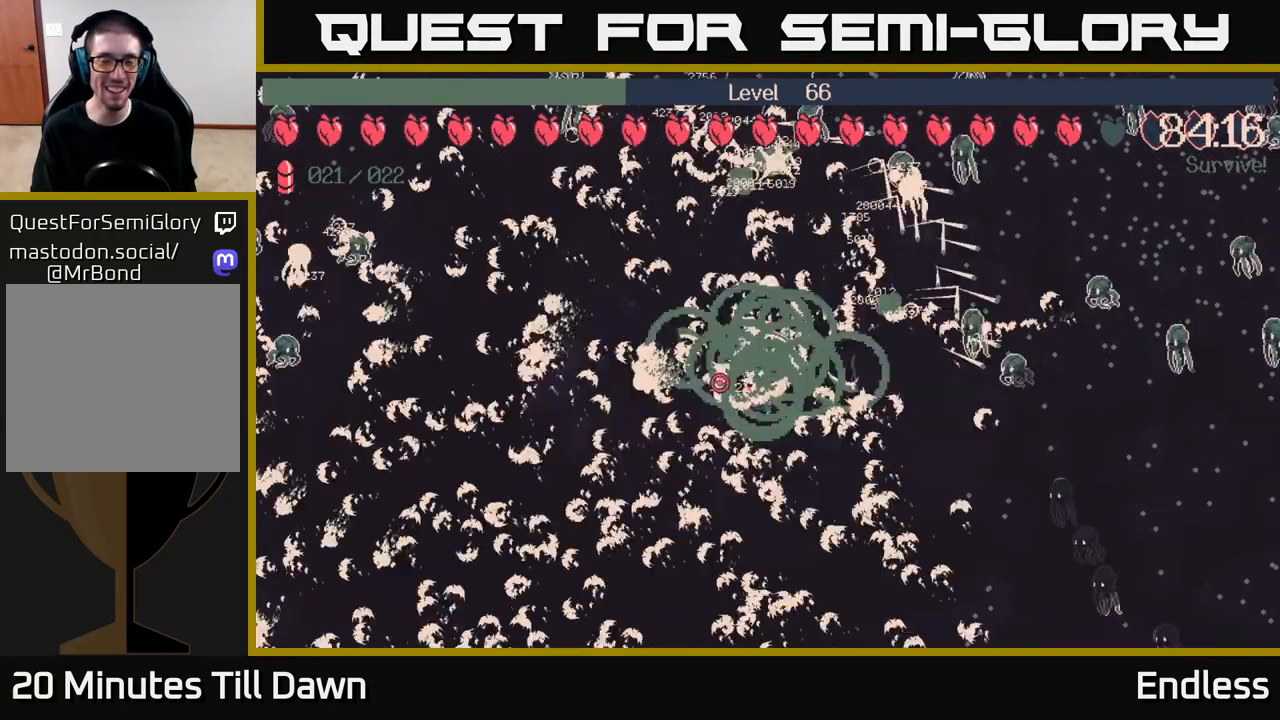
{"buttons": [], "left_stick": "right", "right_stick": "center", "events": [[300, "left_stick", "right"]]}
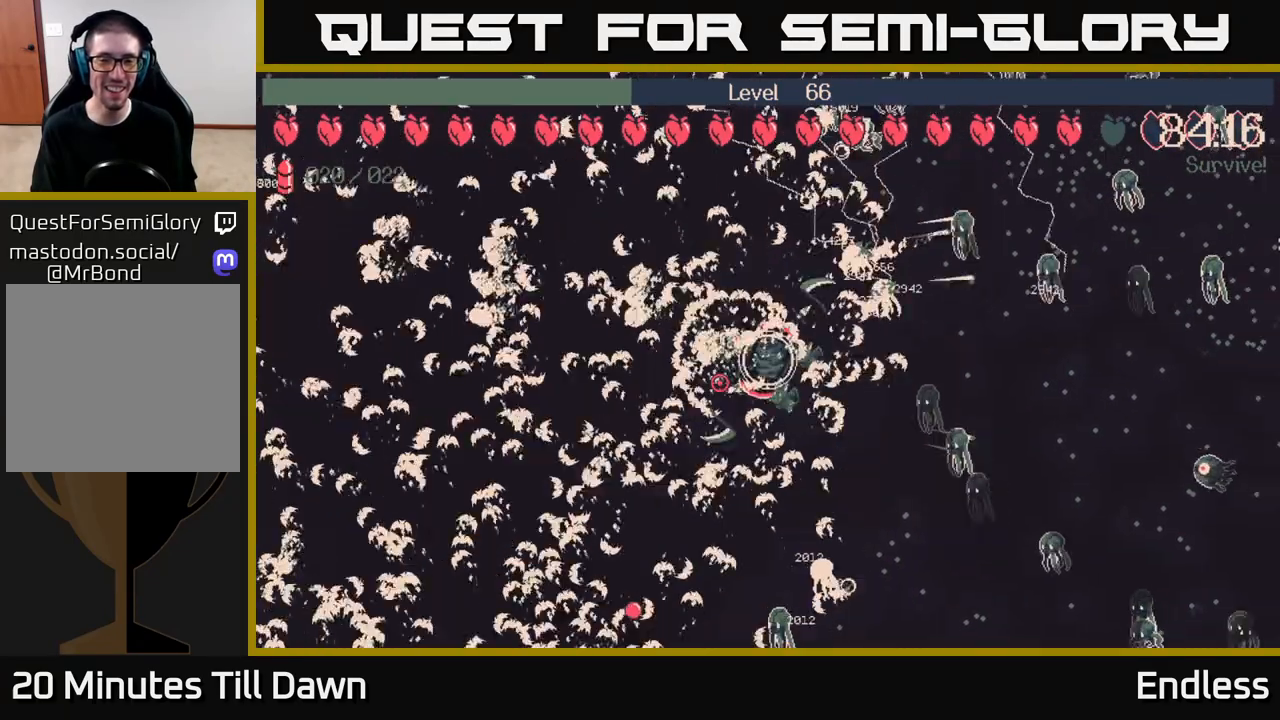
{"buttons": [], "left_stick": "right", "right_stick": "center", "events": []}
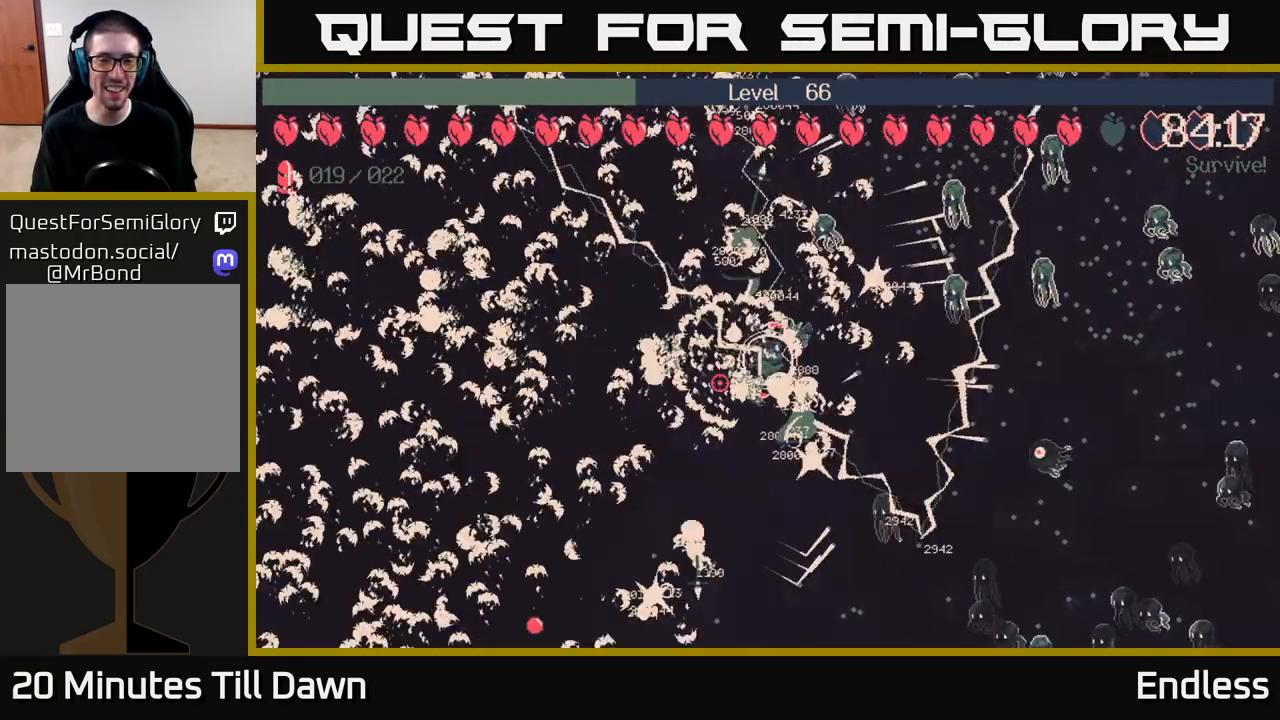
{"buttons": [], "left_stick": "right", "right_stick": "center", "events": []}